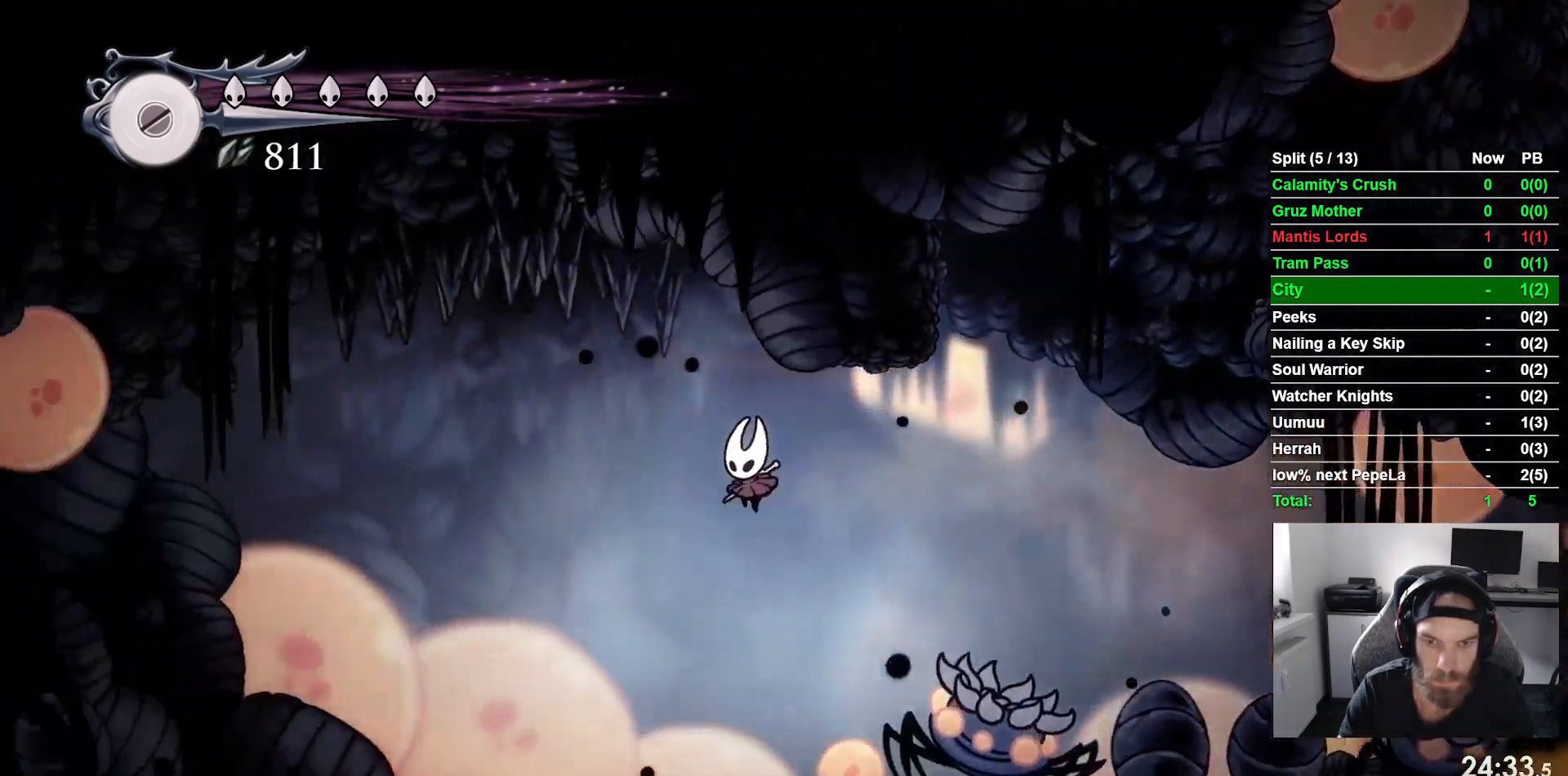
Gameplay with a controller (PlayStation layout); each line is a JSON object with the inputs held at the frame after it. "events" lists button and stick changes between this image and that frame as [ms after this image, input, new state], when the widget could be followed in between. Not read: right_stick.
{"buttons": ["DPAD_LEFT"], "left_stick": "center", "events": []}
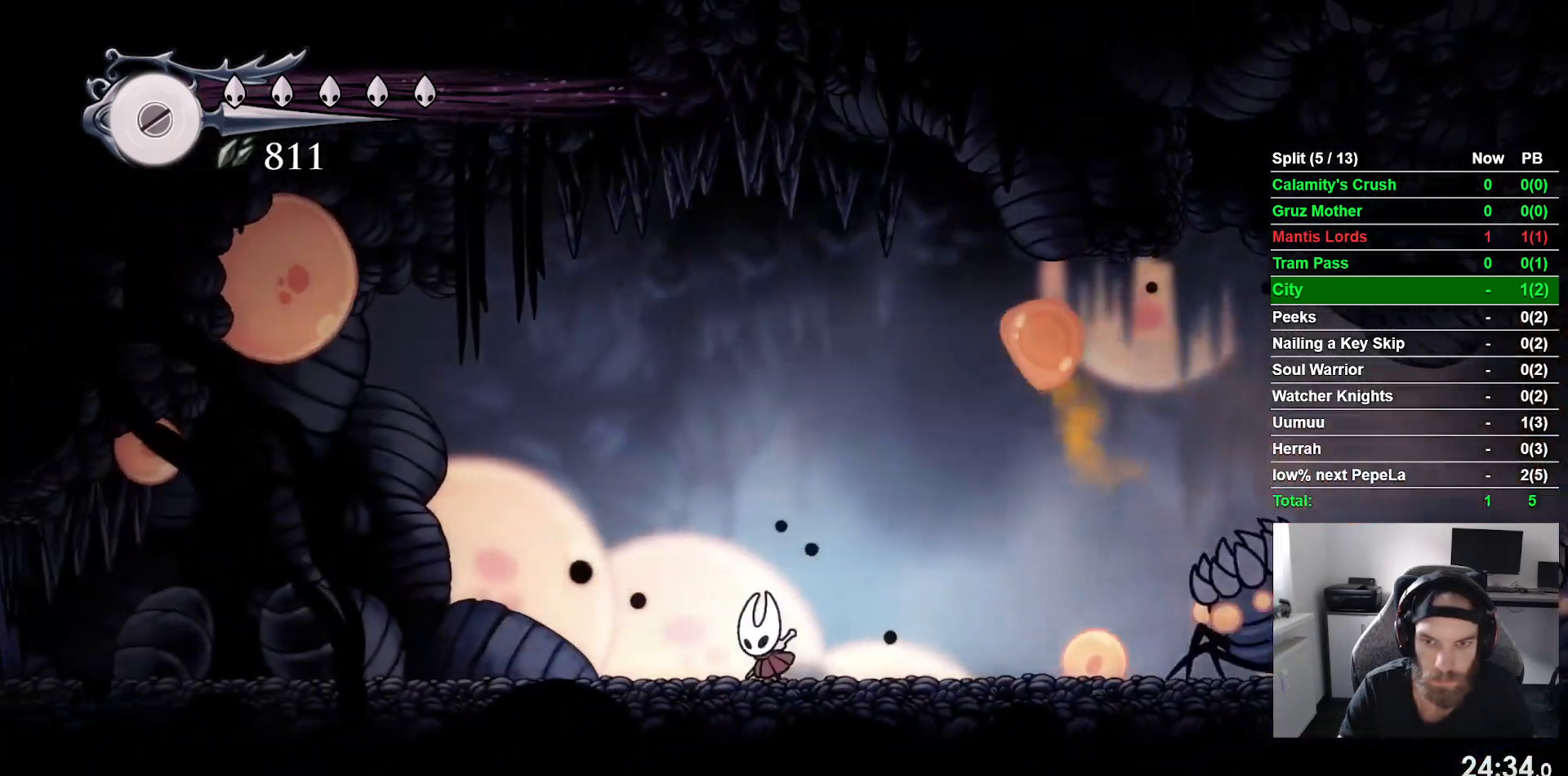
{"buttons": [], "left_stick": "center", "events": [[500, "DPAD_LEFT", "up"]]}
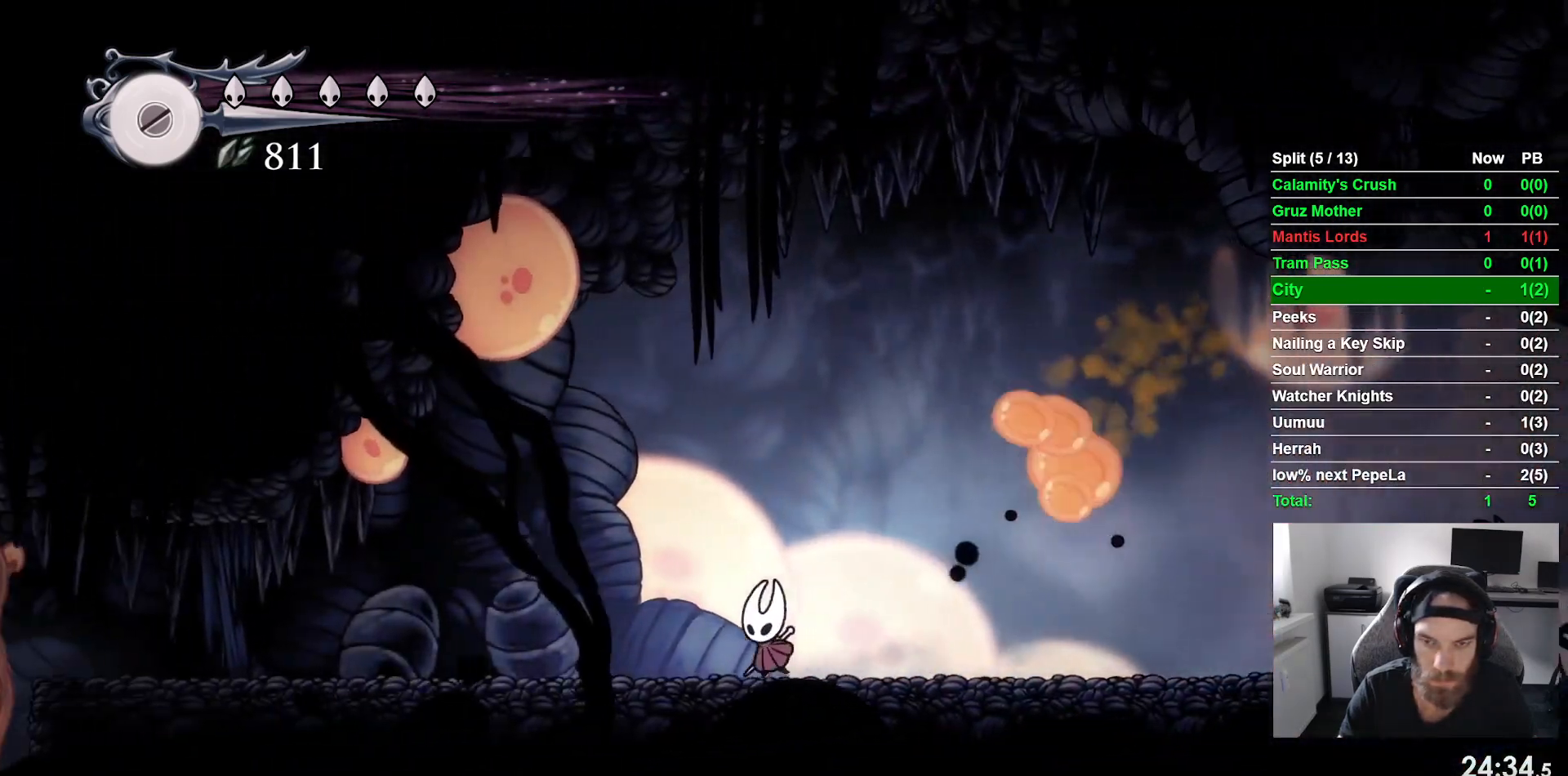
{"buttons": [], "left_stick": "center"}
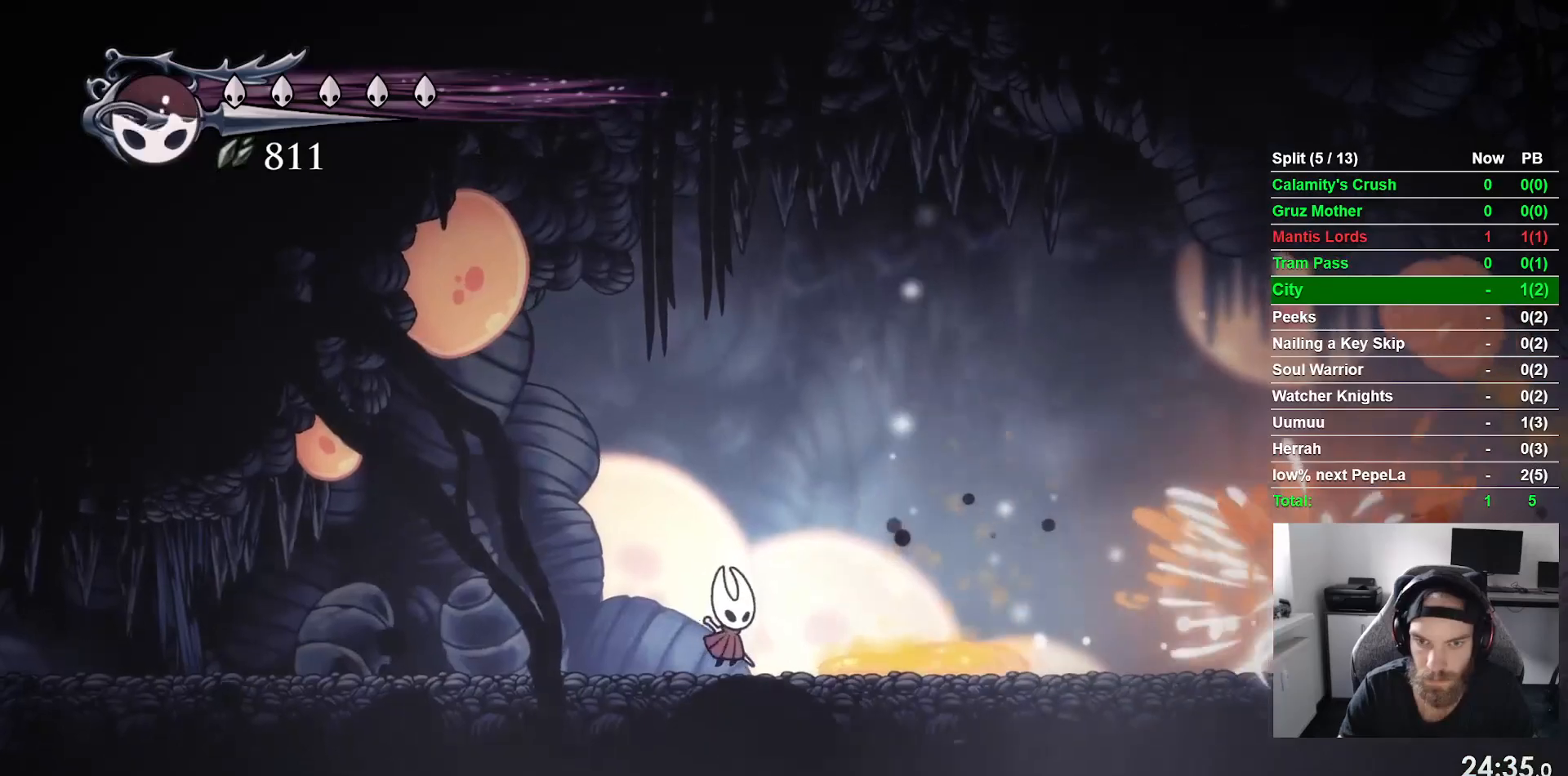
{"buttons": [], "left_stick": "center", "events": [[100, "R1", "down"], [183, "R1", "up"], [283, "R1", "down"], [383, "R1", "up"]]}
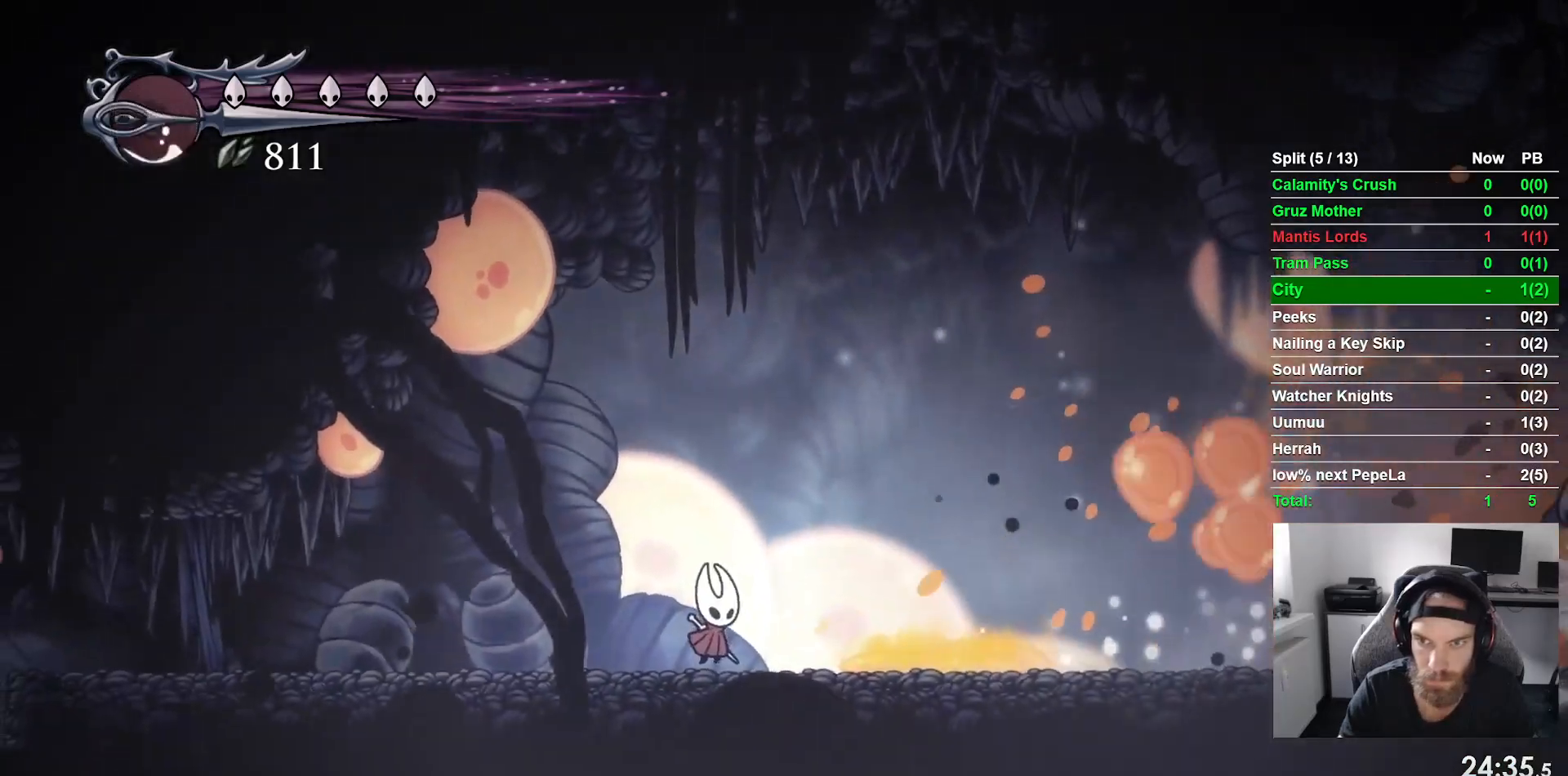
{"buttons": [], "left_stick": "center", "events": [[350, "R1", "down"], [467, "R1", "up"]]}
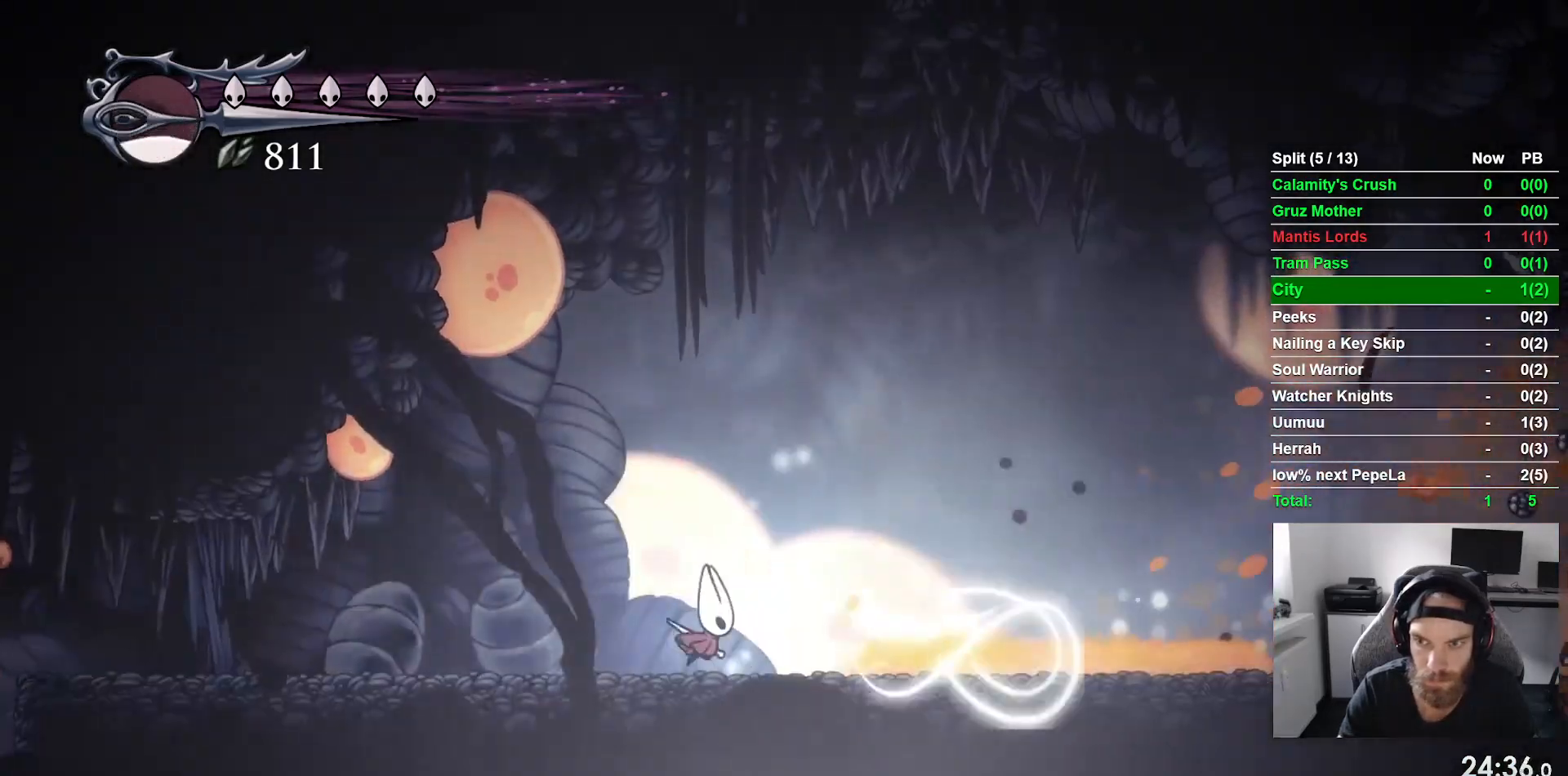
{"buttons": [], "left_stick": "center", "events": []}
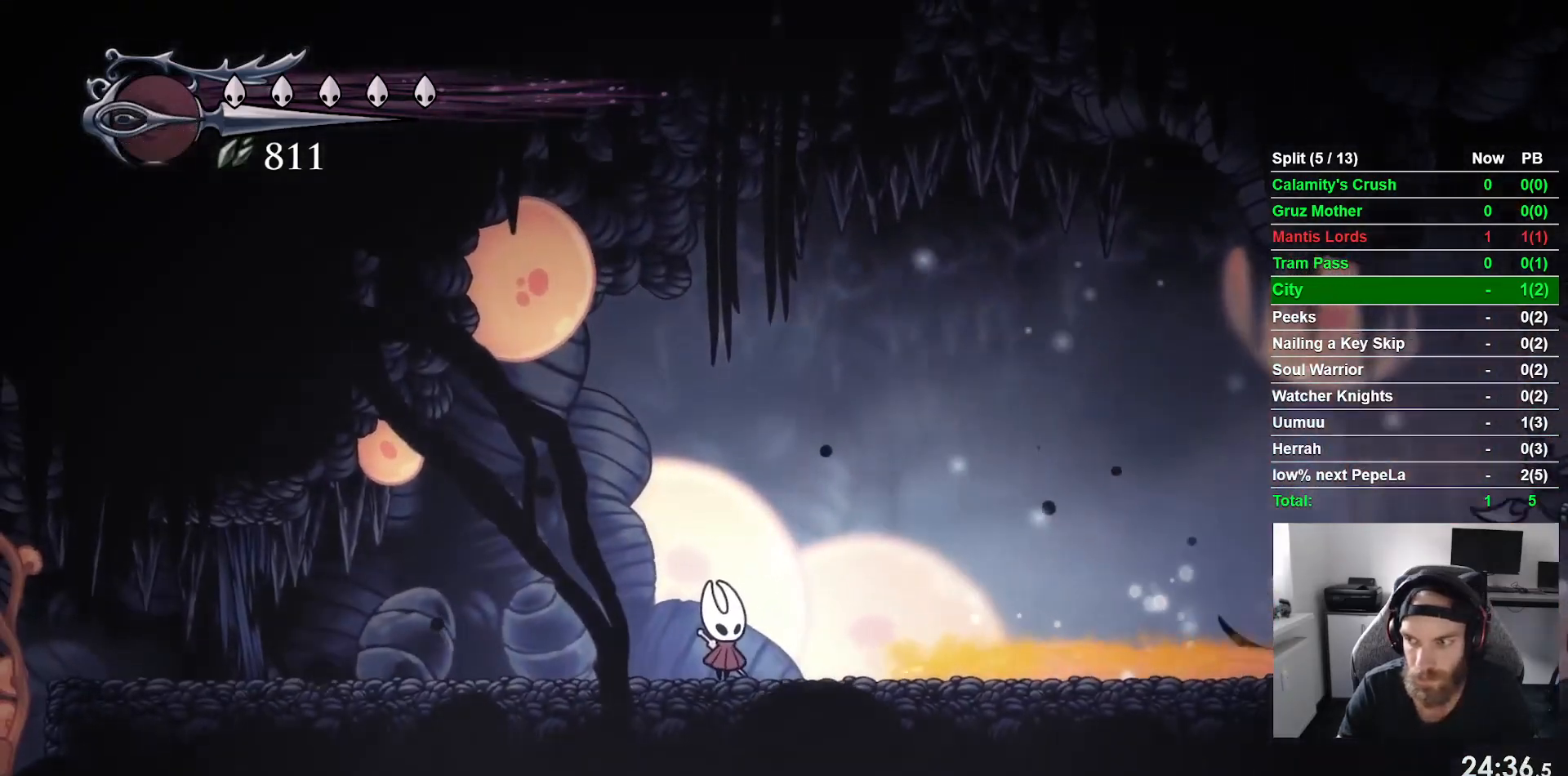
{"buttons": [], "left_stick": "center", "events": []}
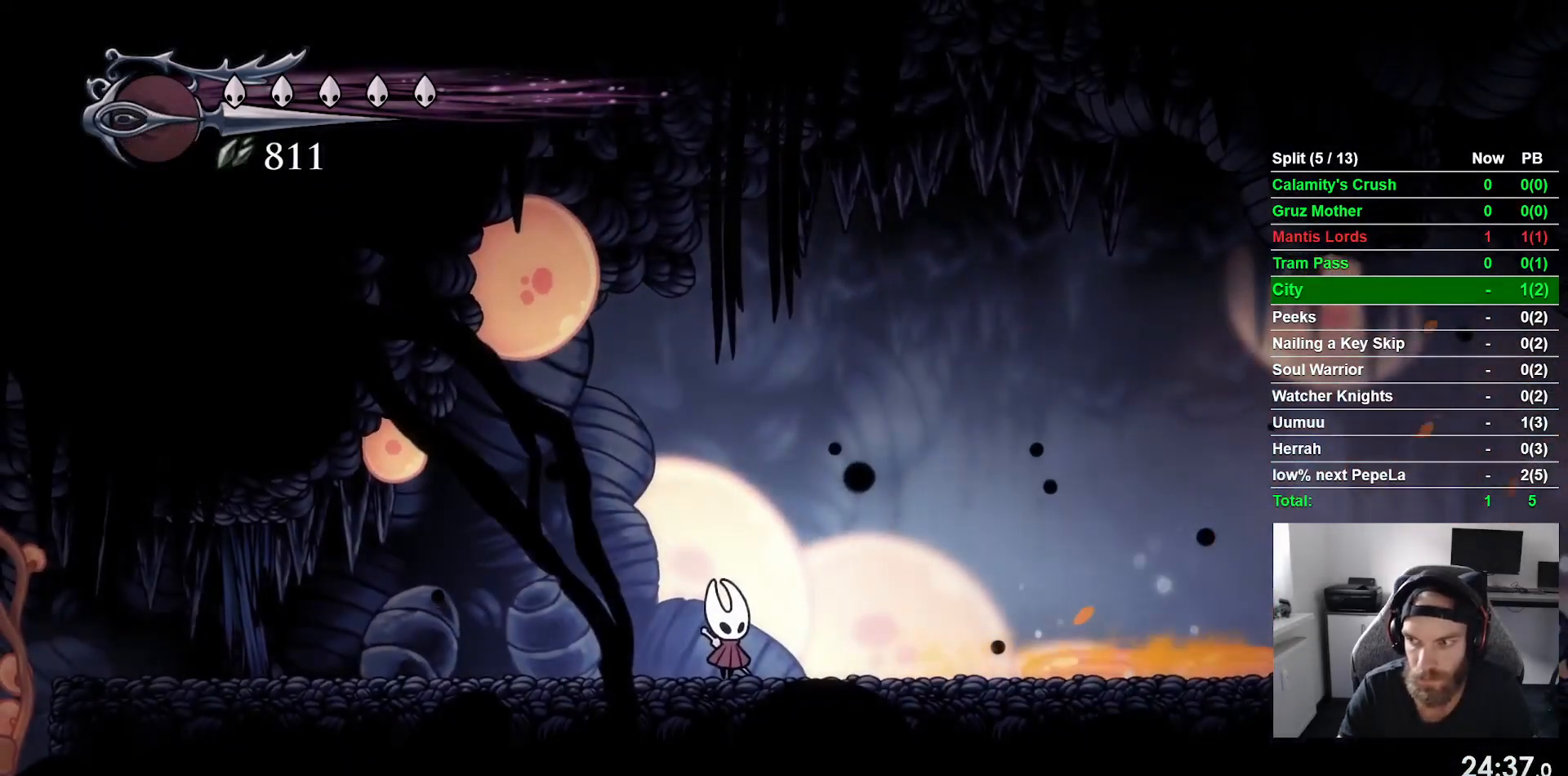
{"buttons": [], "left_stick": "center", "events": []}
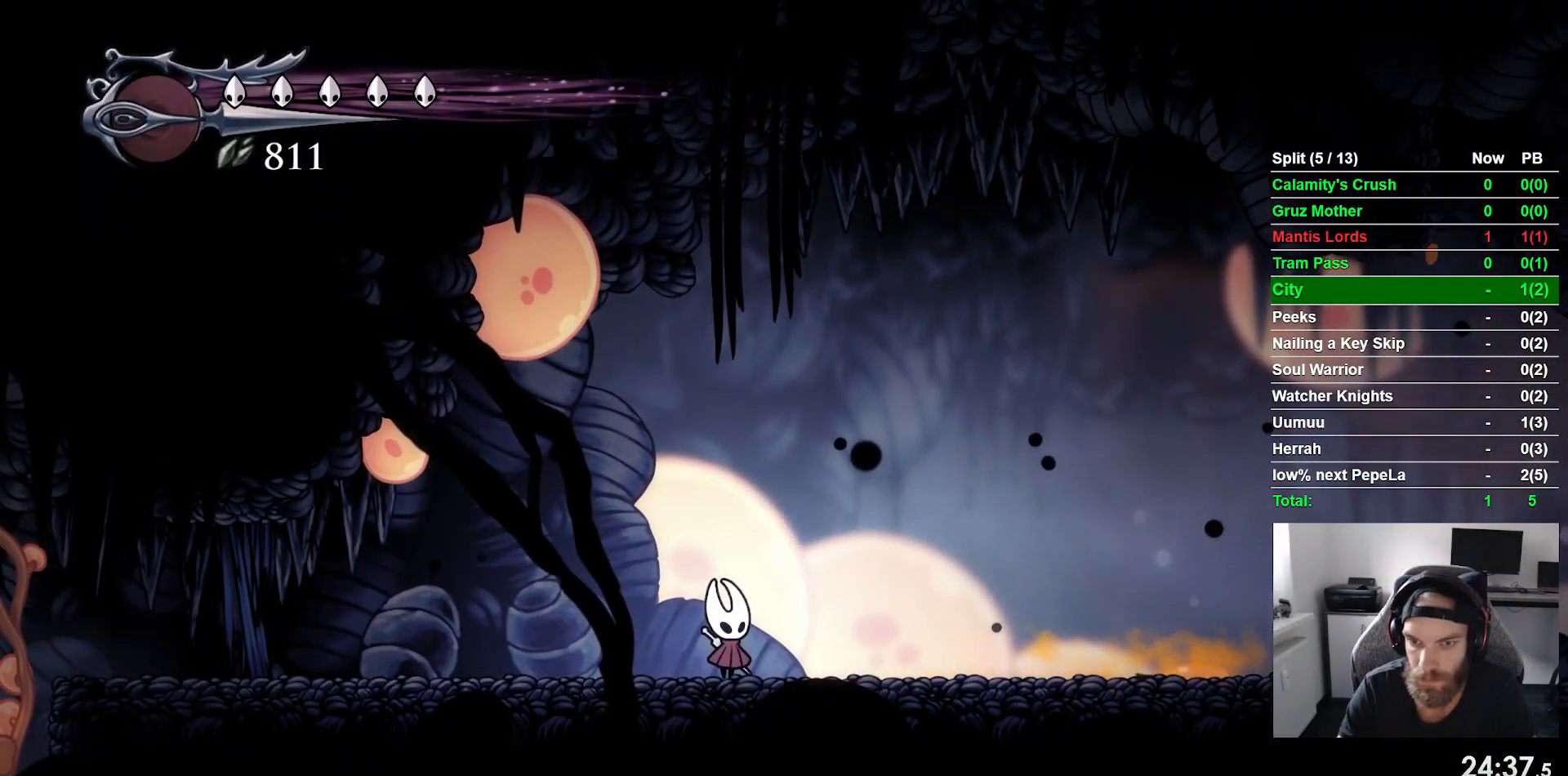
{"buttons": ["R2", "DPAD_RIGHT"], "left_stick": "center", "events": [[100, "DPAD_RIGHT", "down"], [283, "R2", "down"]]}
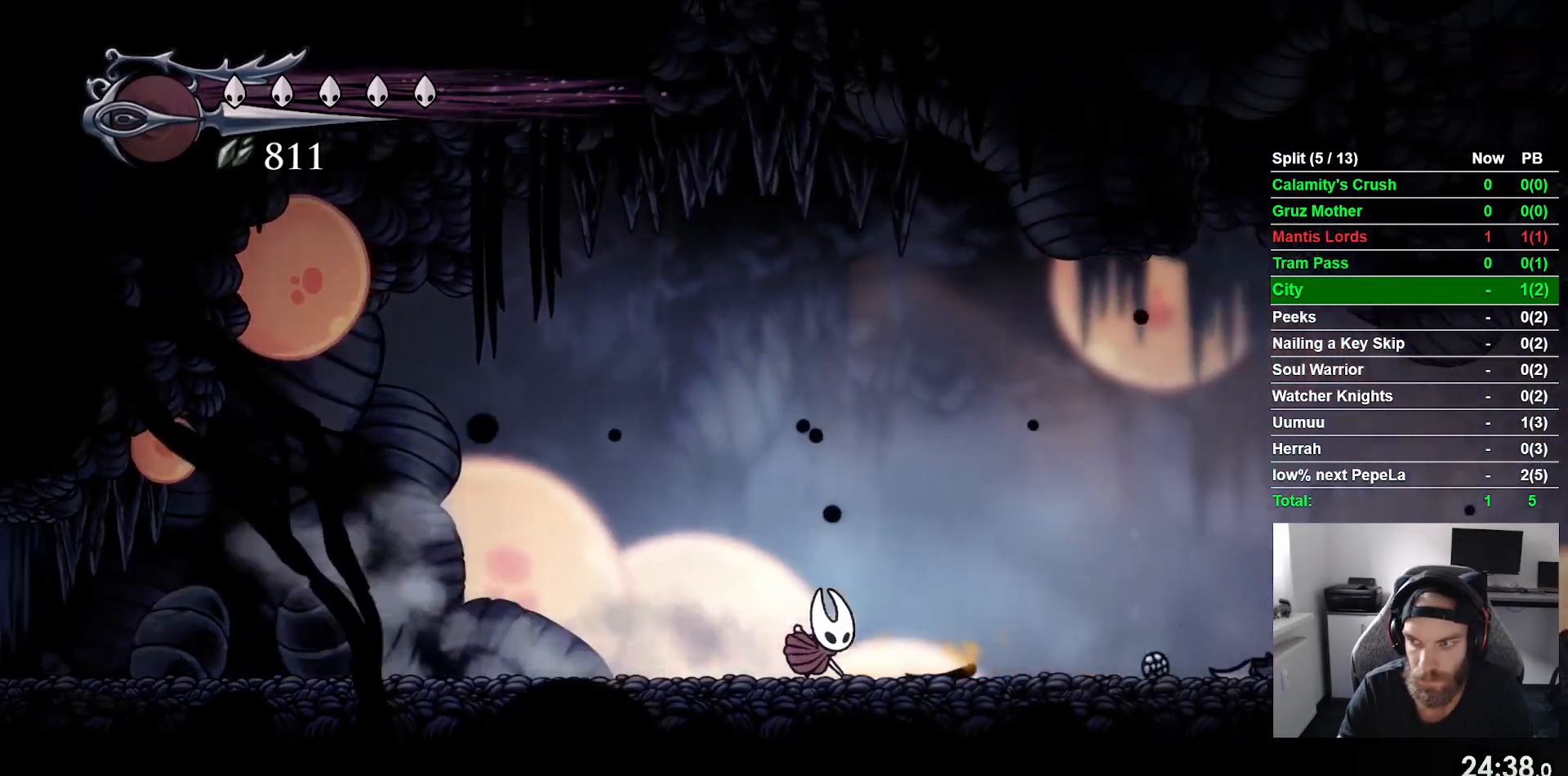
{"buttons": ["R2", "DPAD_RIGHT"], "left_stick": "center", "events": [[33, "R2", "up"], [367, "R2", "down"]]}
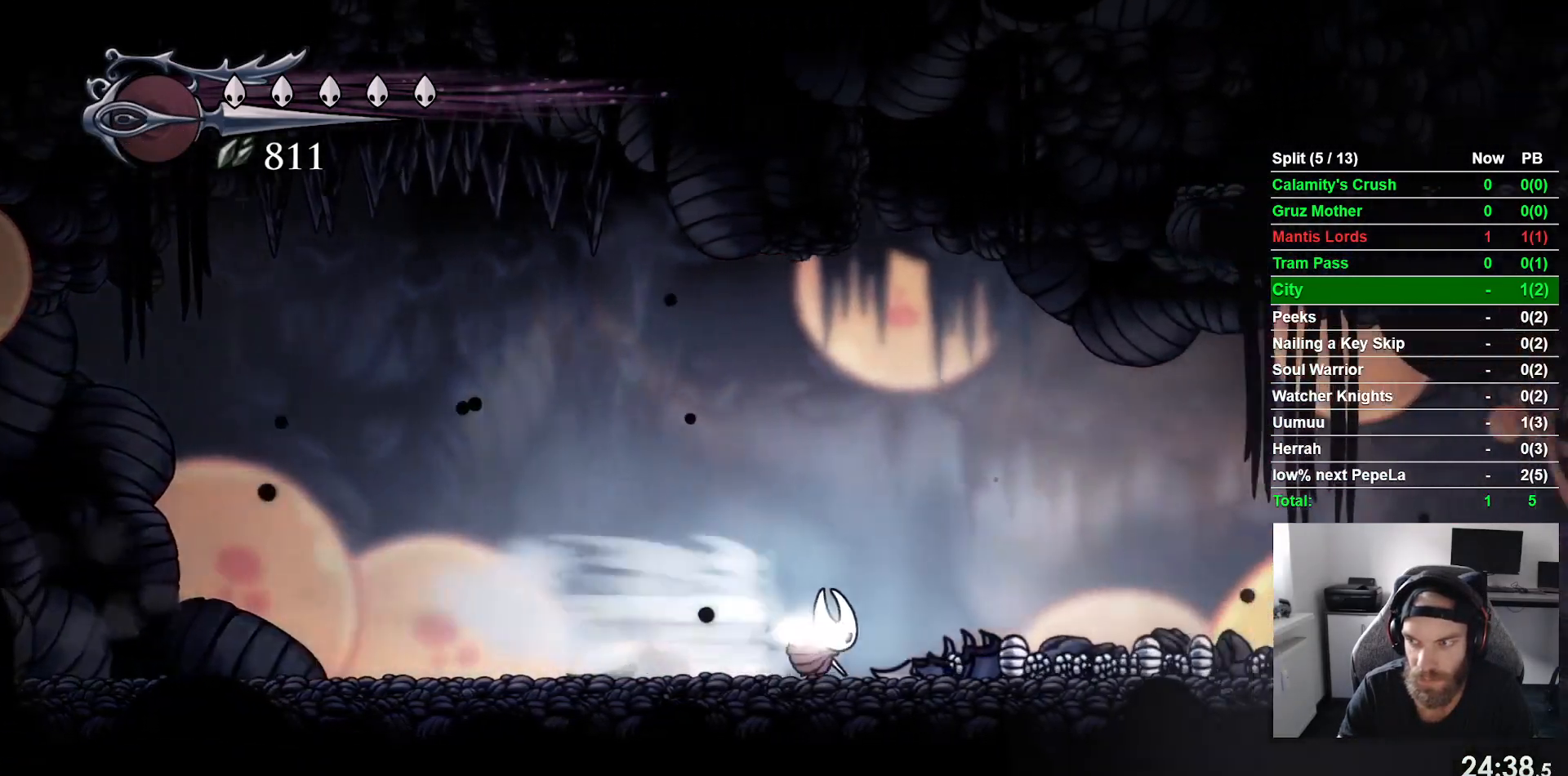
{"buttons": ["R2", "DPAD_RIGHT"], "left_stick": "center", "events": [[100, "R2", "up"], [400, "R2", "down"]]}
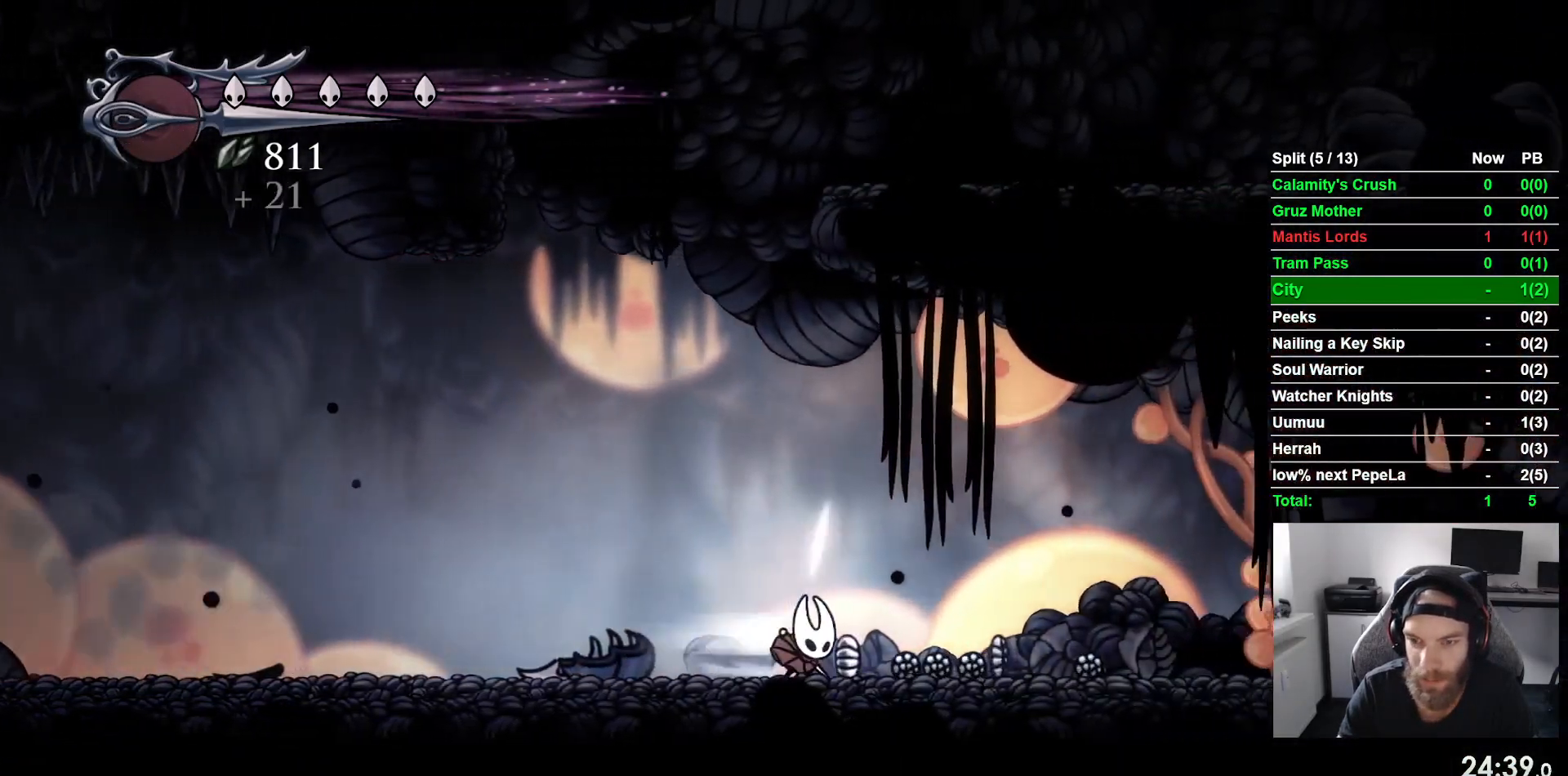
{"buttons": ["R2", "DPAD_LEFT"], "left_stick": "center", "events": [[133, "R2", "up"], [417, "DPAD_LEFT", "down"], [417, "DPAD_RIGHT", "up"], [500, "R2", "down"]]}
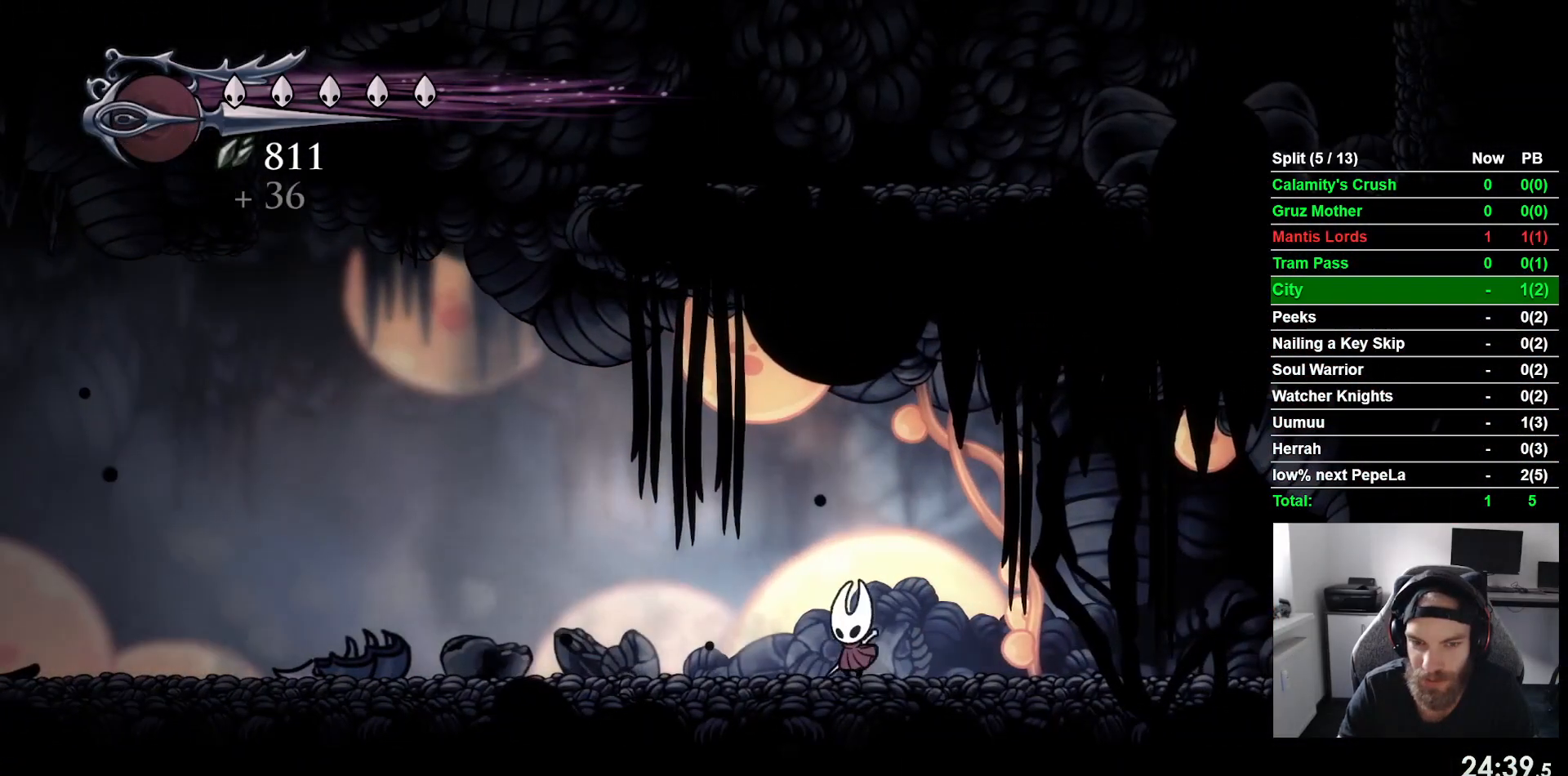
{"buttons": ["R2", "DPAD_LEFT"], "left_stick": "center"}
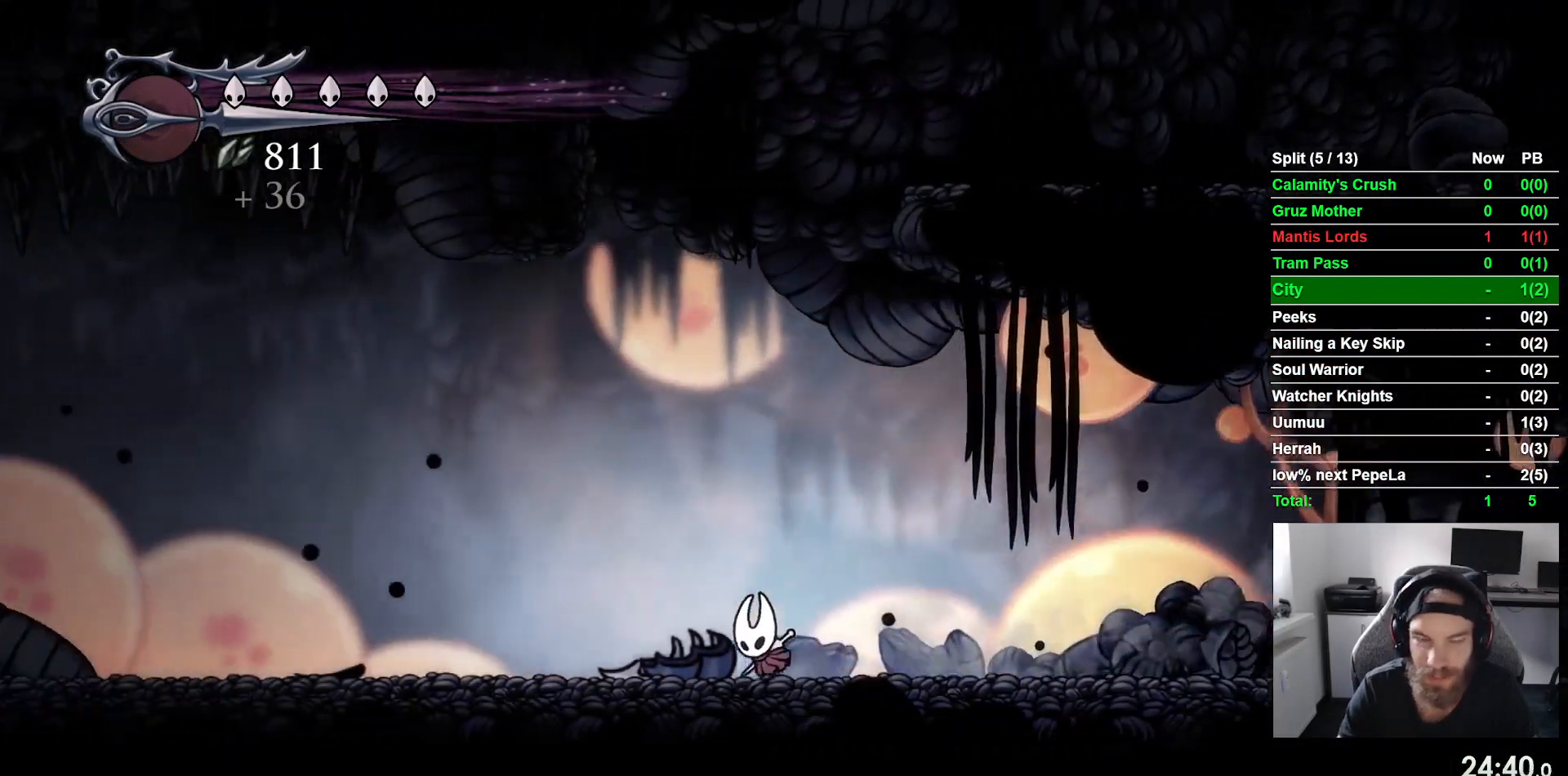
{"buttons": ["DPAD_LEFT"], "left_stick": "center", "events": [[233, "R2", "up"]]}
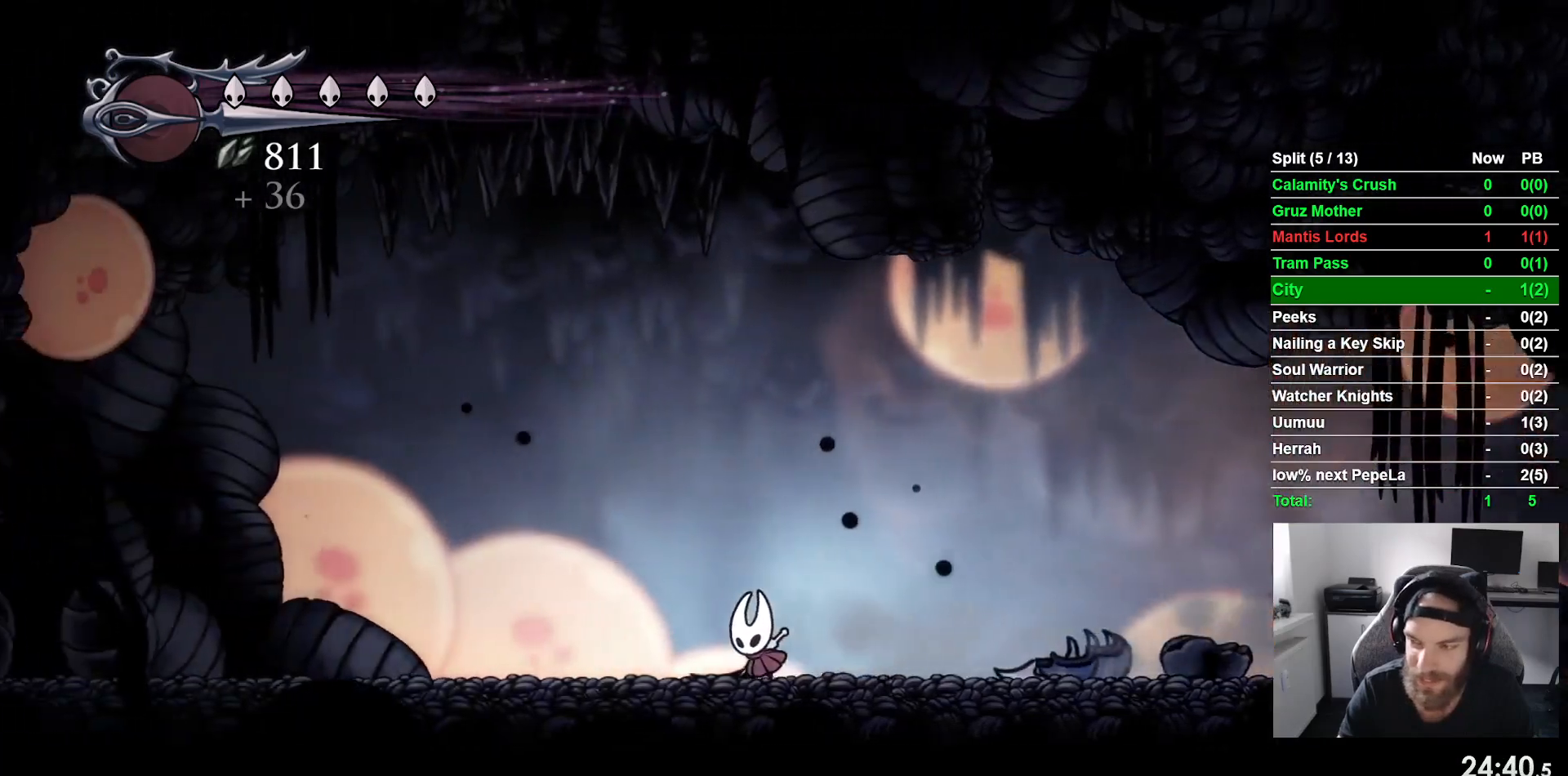
{"buttons": ["DPAD_LEFT"], "left_stick": "center", "events": [[117, "R2", "down"], [350, "R2", "up"]]}
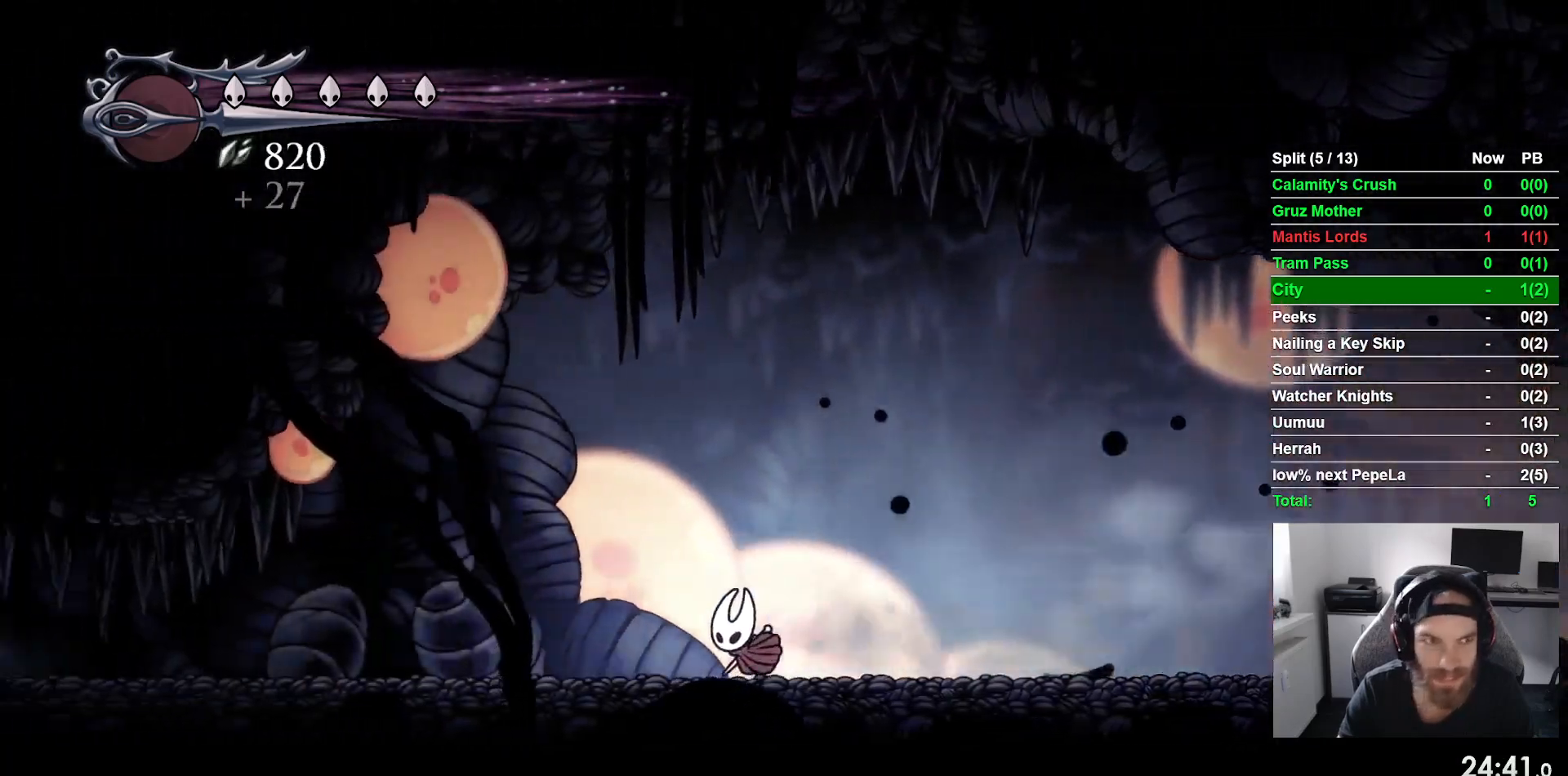
{"buttons": ["DPAD_LEFT"], "left_stick": "center", "events": [[250, "R2", "down"], [467, "R2", "up"]]}
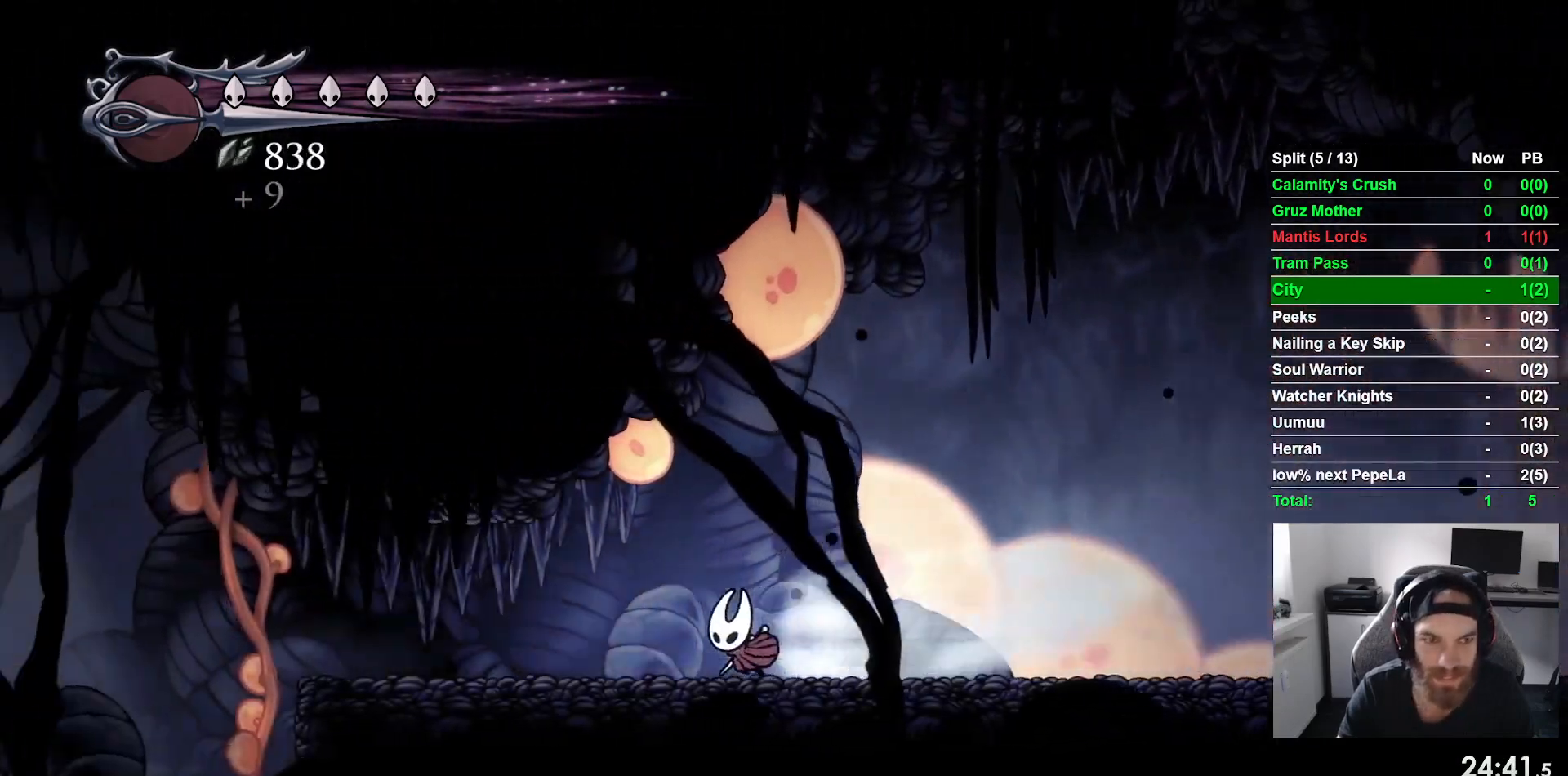
{"buttons": ["R2", "DPAD_LEFT"], "left_stick": "center", "events": [[350, "R2", "down"], [400, "R1", "down"], [450, "R1", "up"]]}
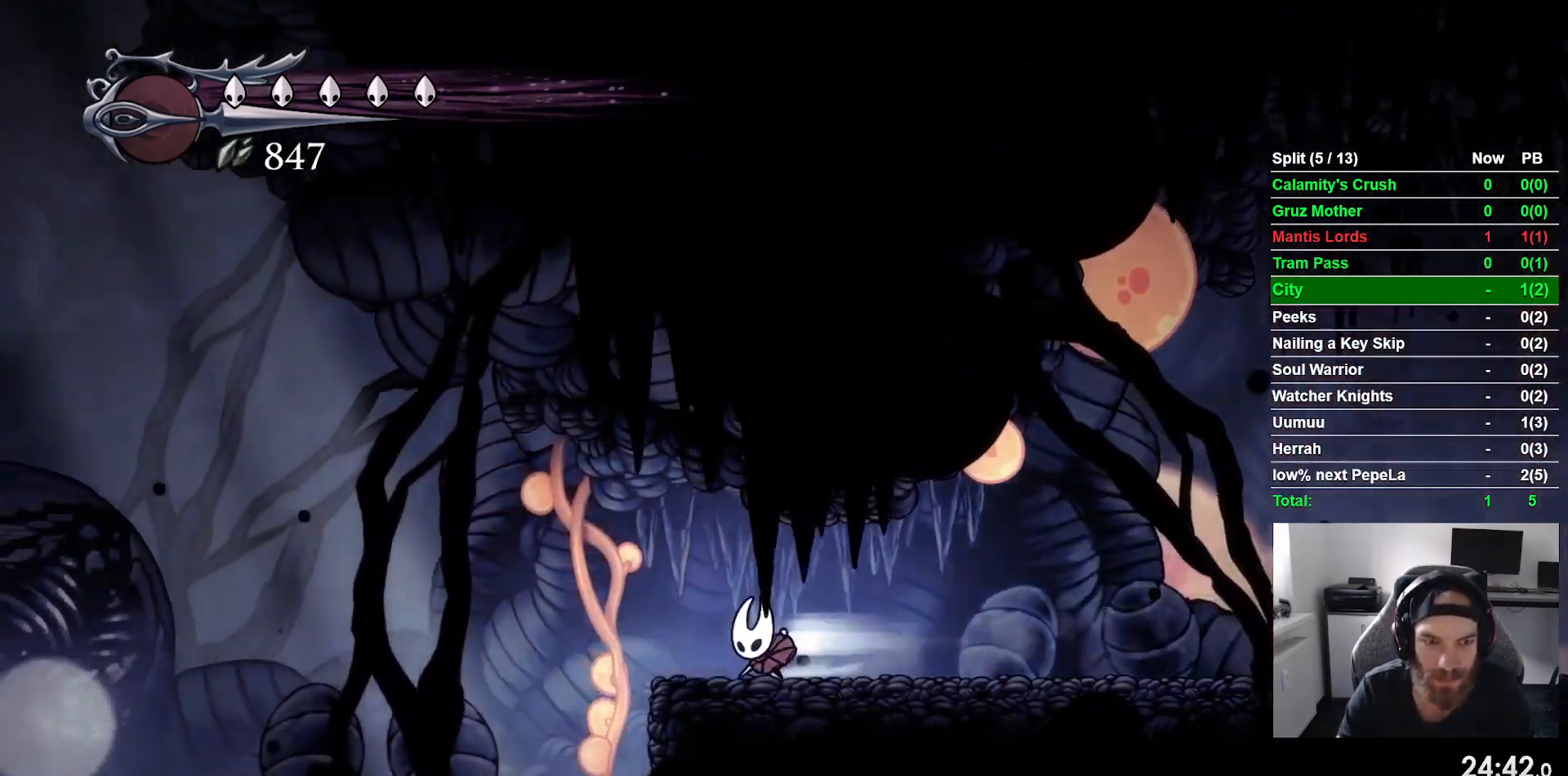
{"buttons": ["DPAD_LEFT"], "left_stick": "center", "events": [[17, "R1", "down"], [100, "R1", "up"], [150, "R2", "up"]]}
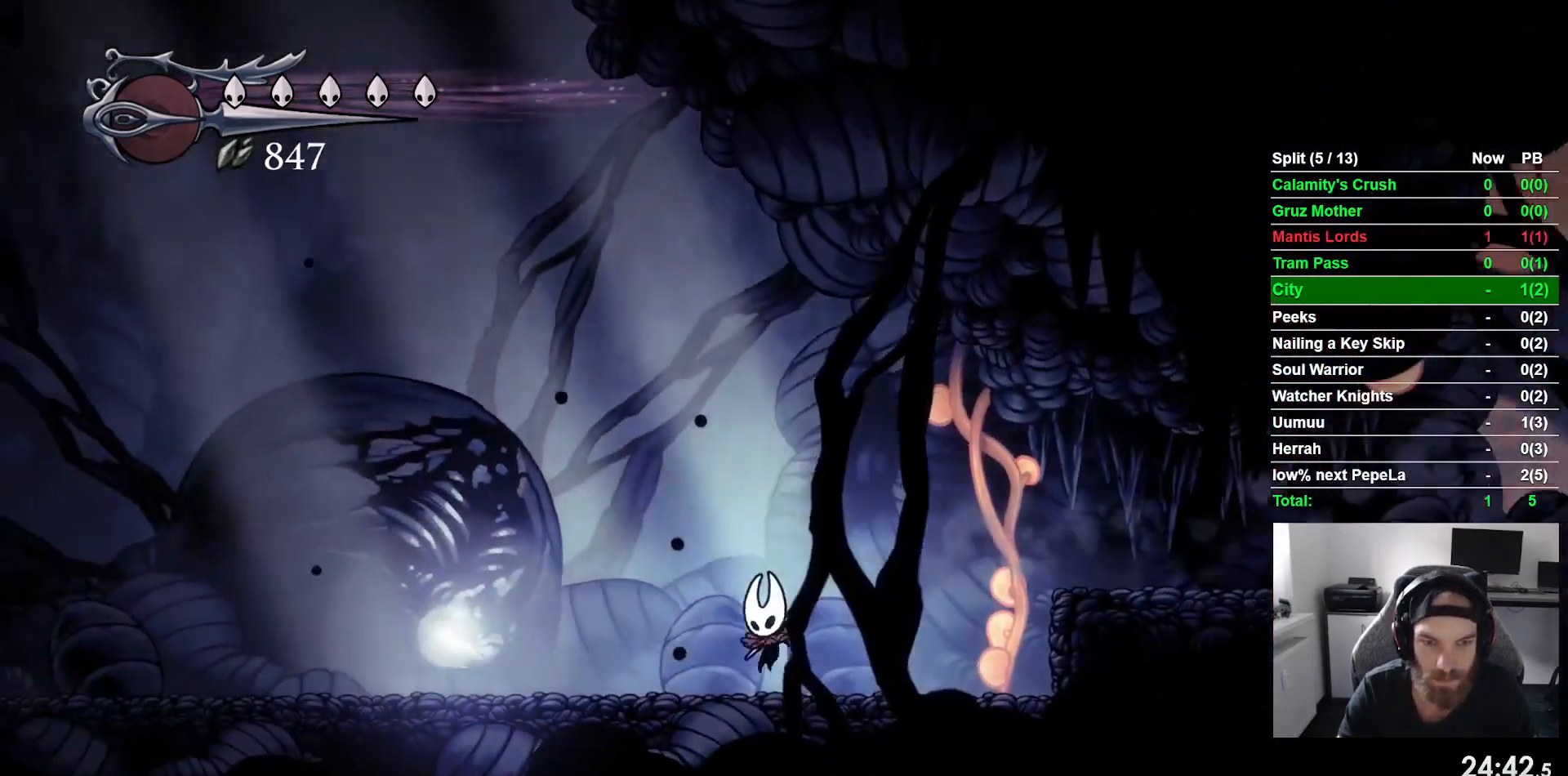
{"buttons": ["DPAD_UP"], "left_stick": "center", "events": [[17, "R2", "down"], [217, "R2", "up"], [233, "DPAD_LEFT", "up"], [433, "DPAD_UP", "down"]]}
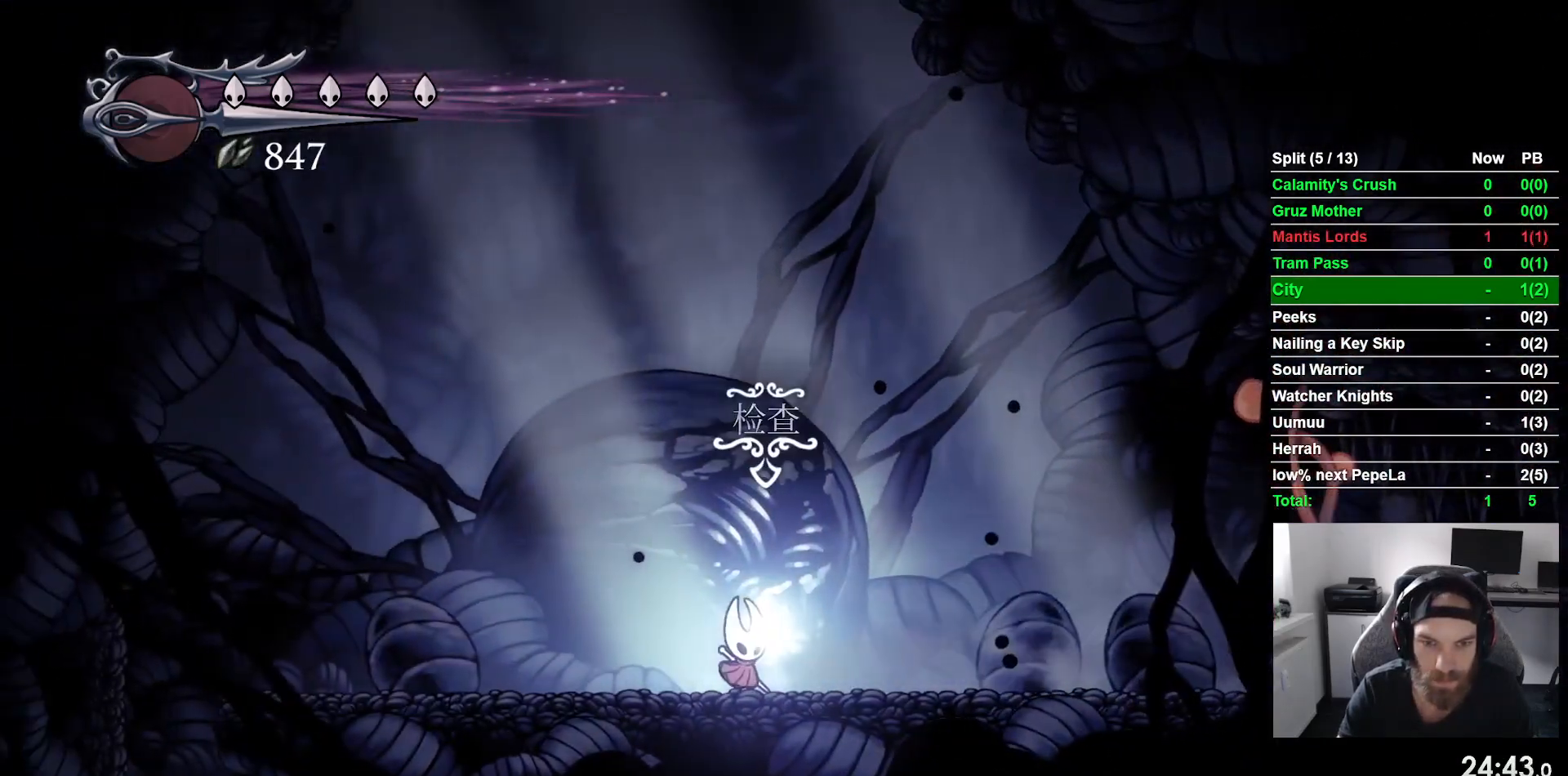
{"buttons": ["START"], "left_stick": "center", "events": [[33, "DPAD_UP", "up"], [117, "DPAD_UP", "down"], [217, "DPAD_UP", "up"], [433, "START", "down"]]}
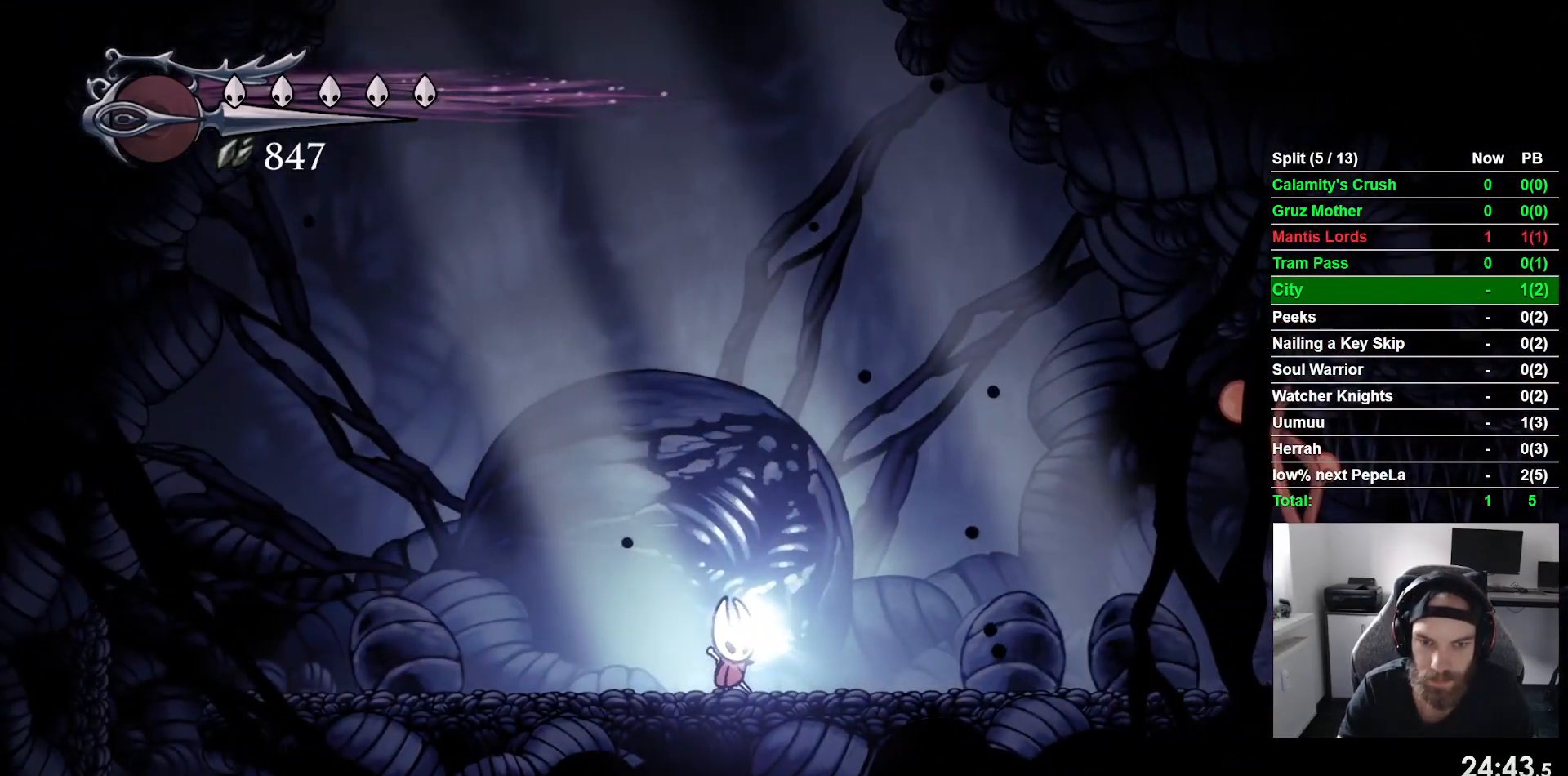
{"buttons": [], "left_stick": "center", "events": [[50, "START", "up"], [150, "START", "down"], [250, "START", "up"], [350, "START", "down"], [450, "START", "up"]]}
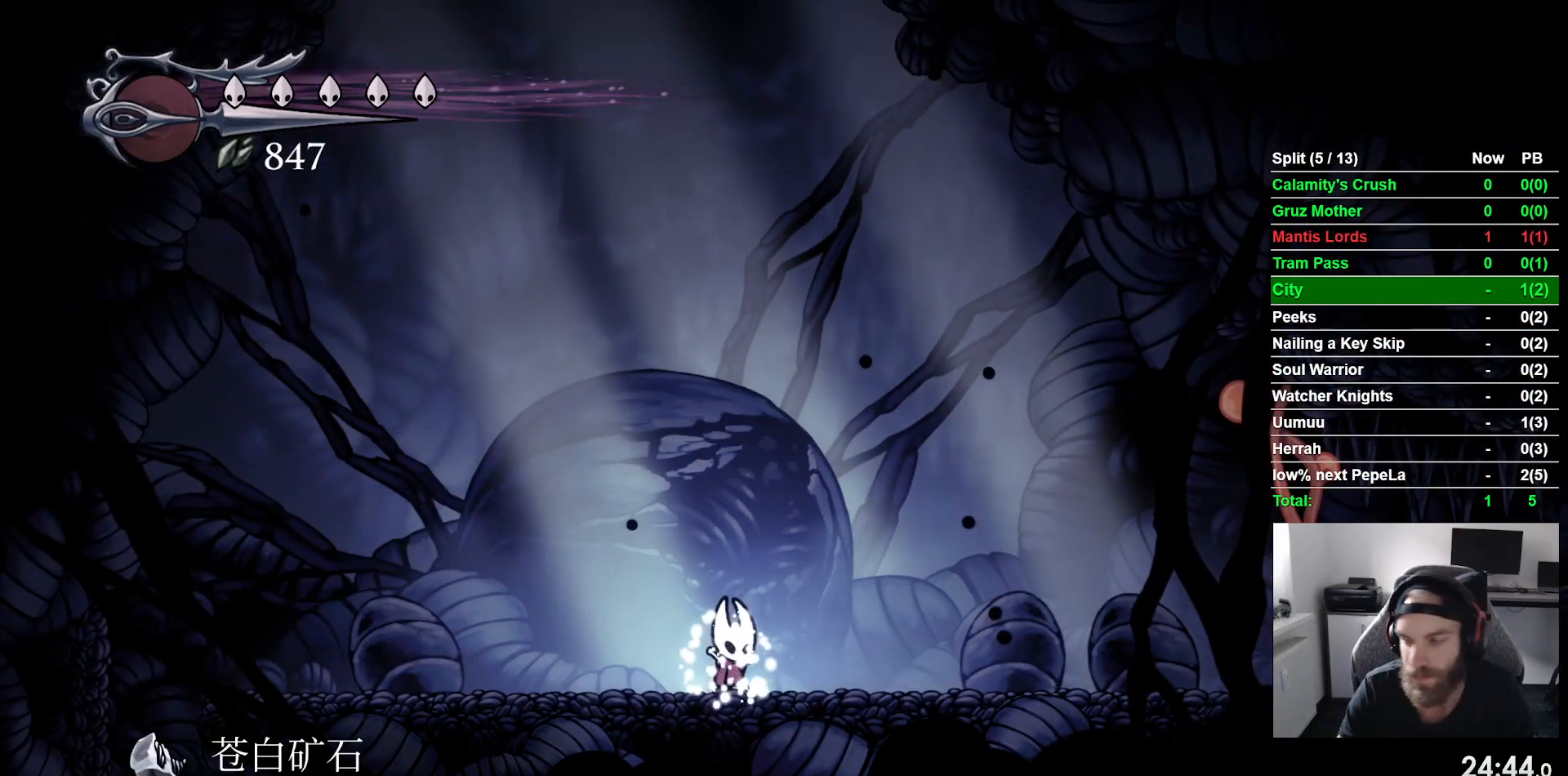
{"buttons": [], "left_stick": "center", "events": [[33, "START", "down"], [117, "START", "up"], [200, "START", "down"], [300, "START", "up"], [383, "START", "down"], [467, "START", "up"]]}
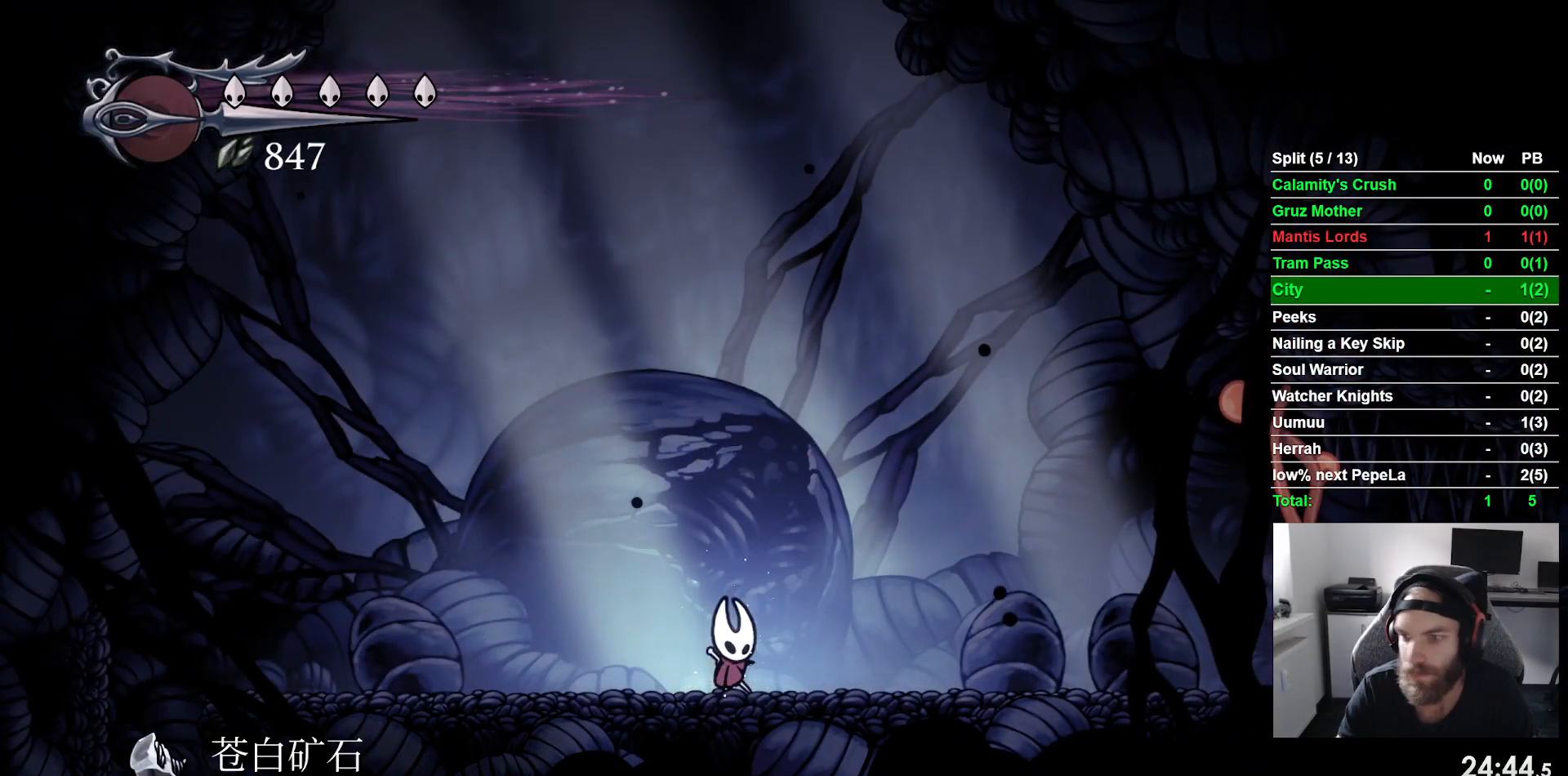
{"buttons": ["START"], "left_stick": "center", "events": [[67, "START", "down"], [167, "START", "up"], [217, "START", "down"], [350, "START", "up"], [467, "START", "down"]]}
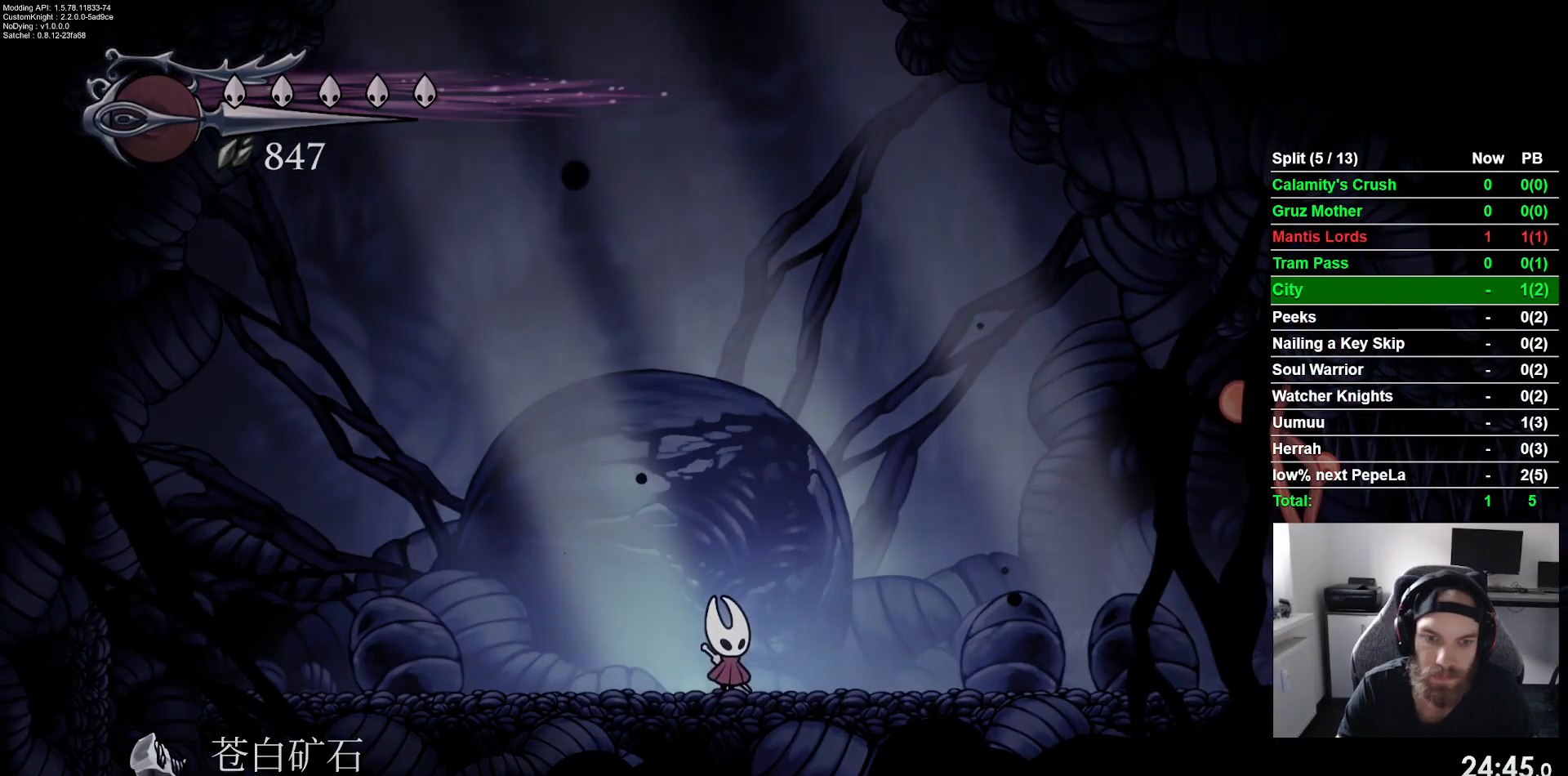
{"buttons": ["CROSS"], "left_stick": "center", "events": [[100, "START", "up"], [400, "DPAD_UP", "down"], [483, "CROSS", "down"], [500, "DPAD_UP", "up"]]}
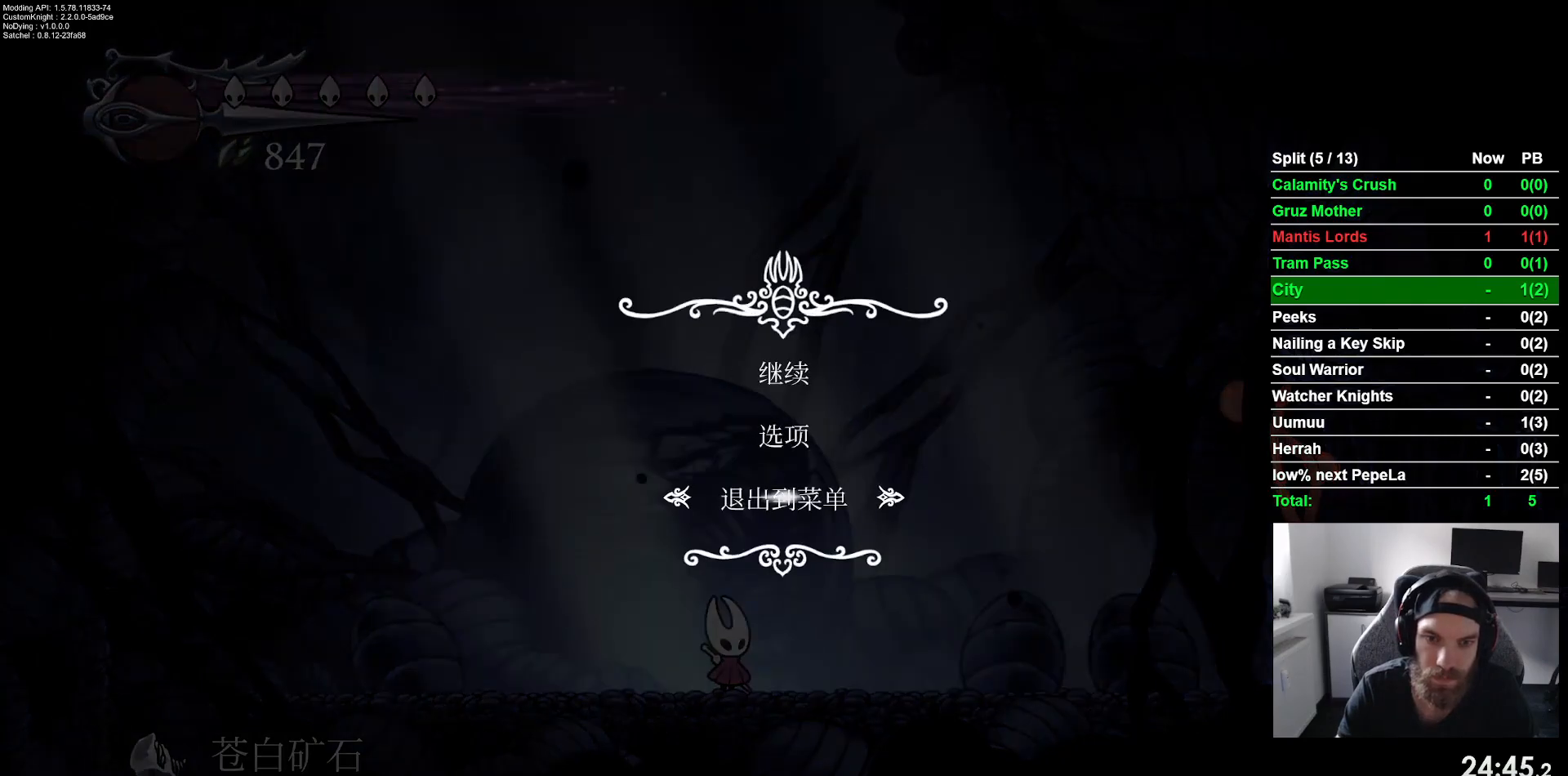
{"buttons": [], "left_stick": "center", "events": [[83, "CROSS", "up"]]}
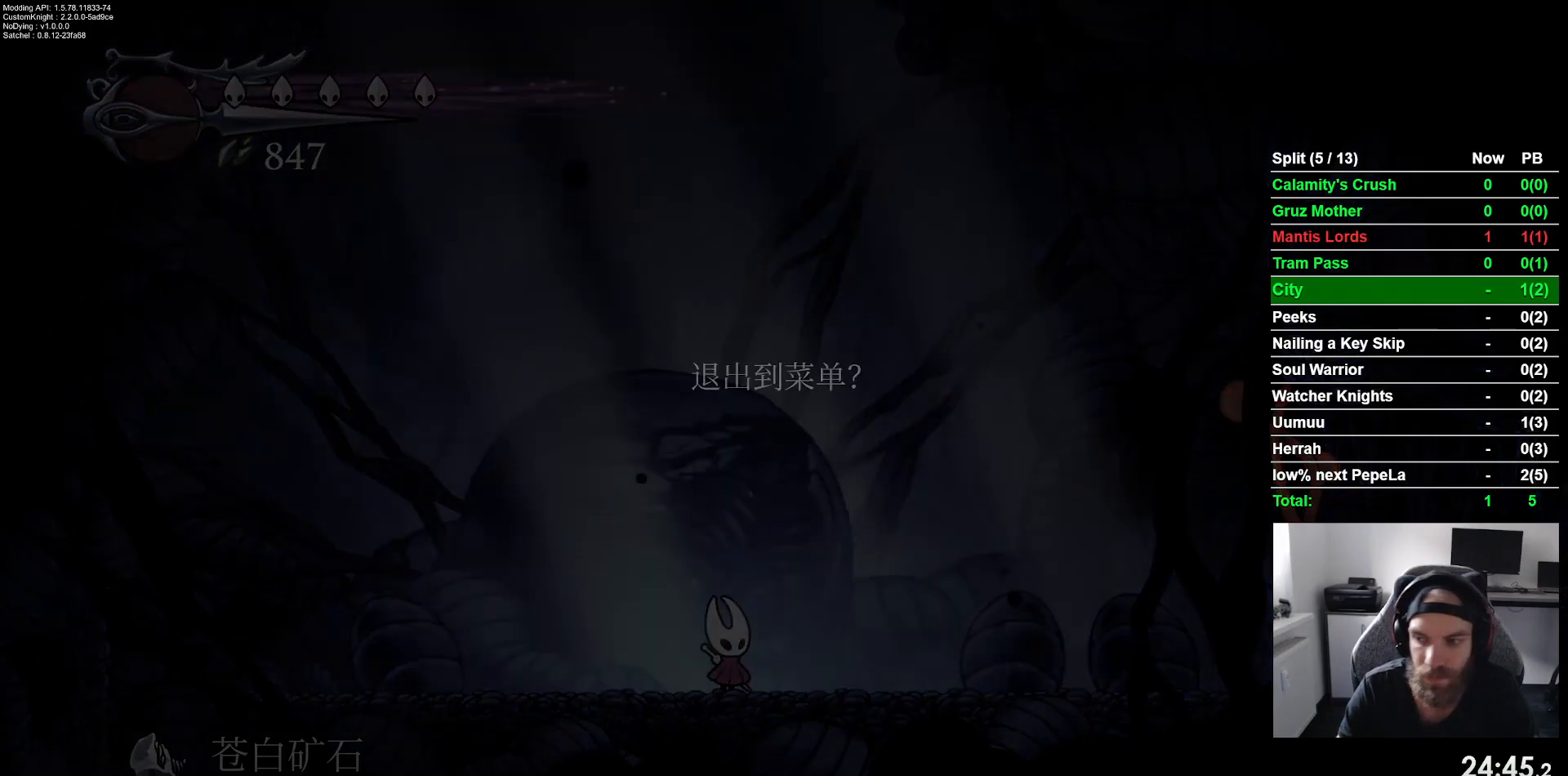
{"buttons": [], "left_stick": "center", "events": [[267, "DPAD_UP", "down"], [350, "DPAD_UP", "up"], [367, "CROSS", "down"], [433, "CROSS", "up"]]}
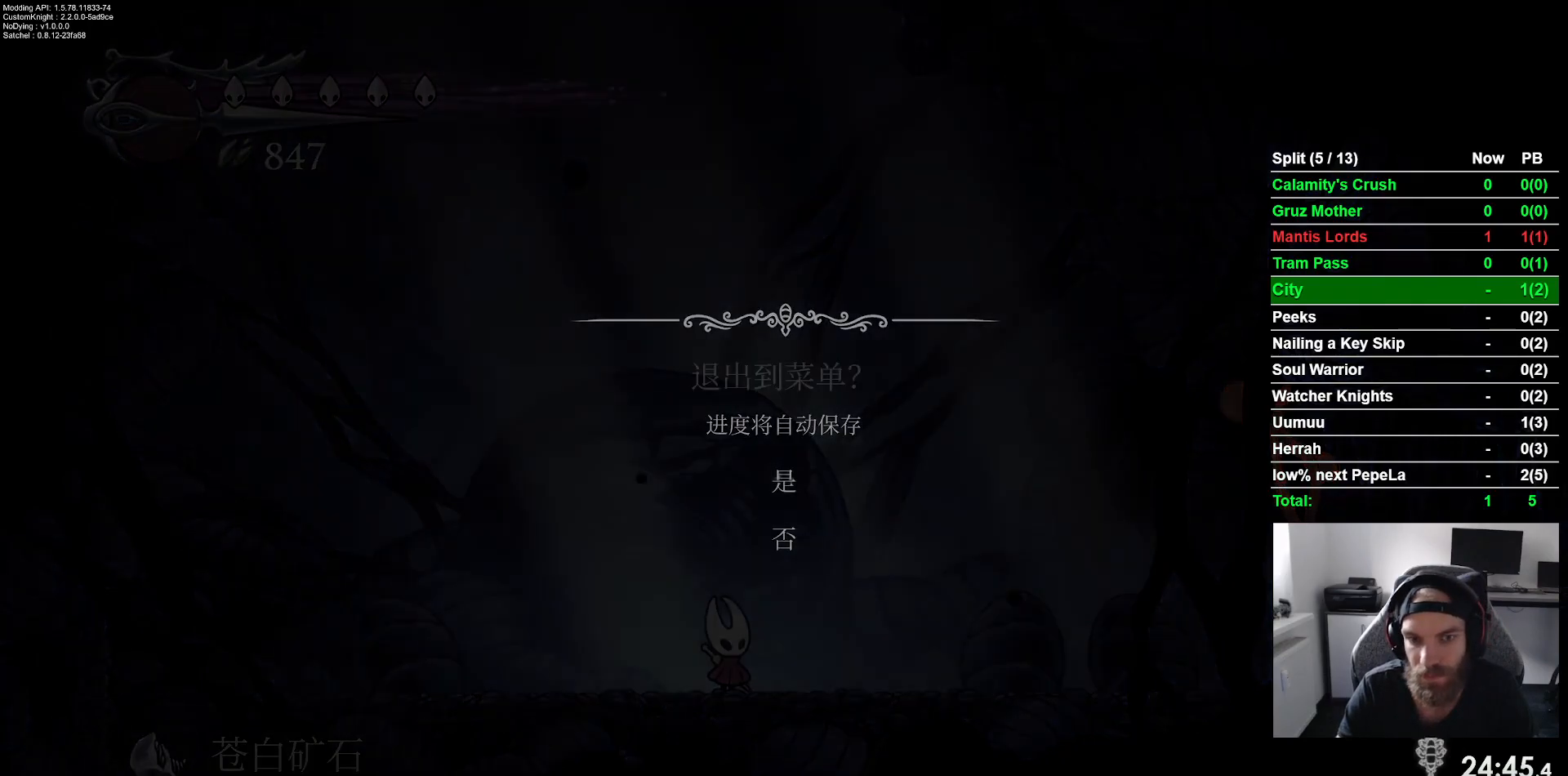
{"buttons": [], "left_stick": "center", "events": []}
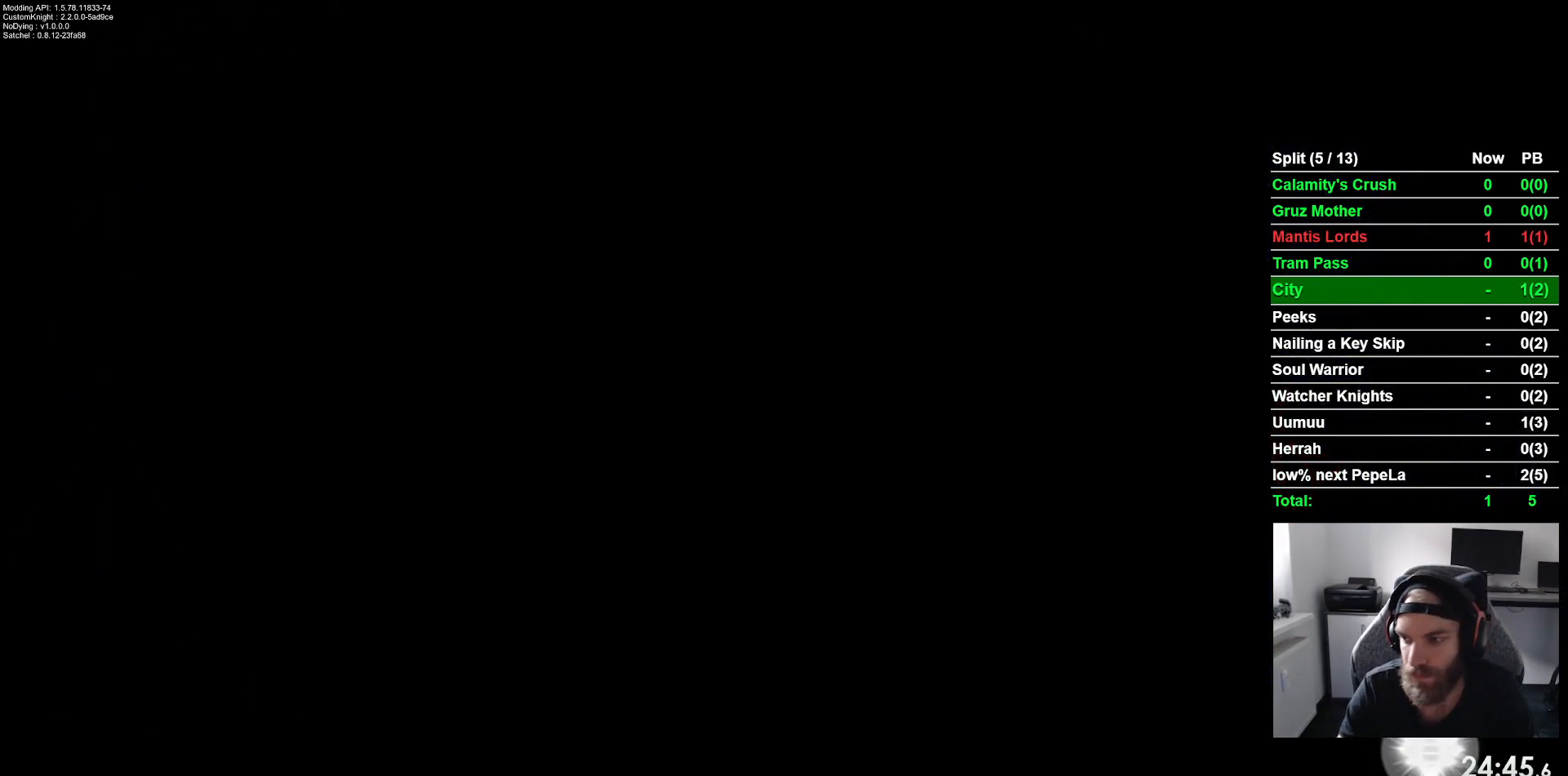
{"buttons": [], "left_stick": "center", "events": []}